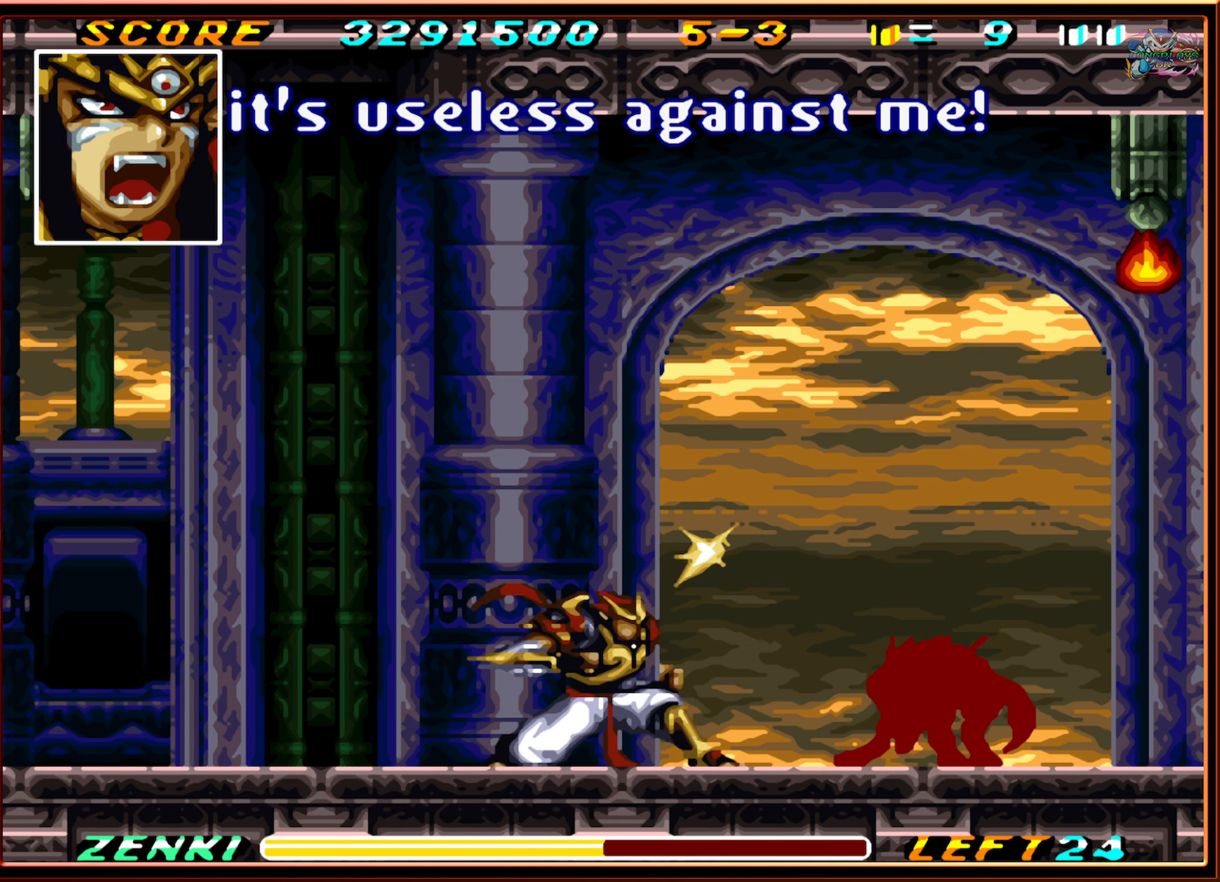
Gameplay with a controller (Nintendo layout); each line is a JSON object with the inputs held at the frame after it. "events" lists button and stick changes between this image and that frame as [ms after this image, input, new state], when the widget could be followed in between. Not read: L3 R3.
{"buttons": ["DPAD_DOWN"], "events": [[50, "Y", "up"], [133, "Y", "down"], [200, "Y", "up"], [300, "Y", "down"], [333, "Y", "up"], [433, "Y", "down"], [500, "Y", "up"]]}
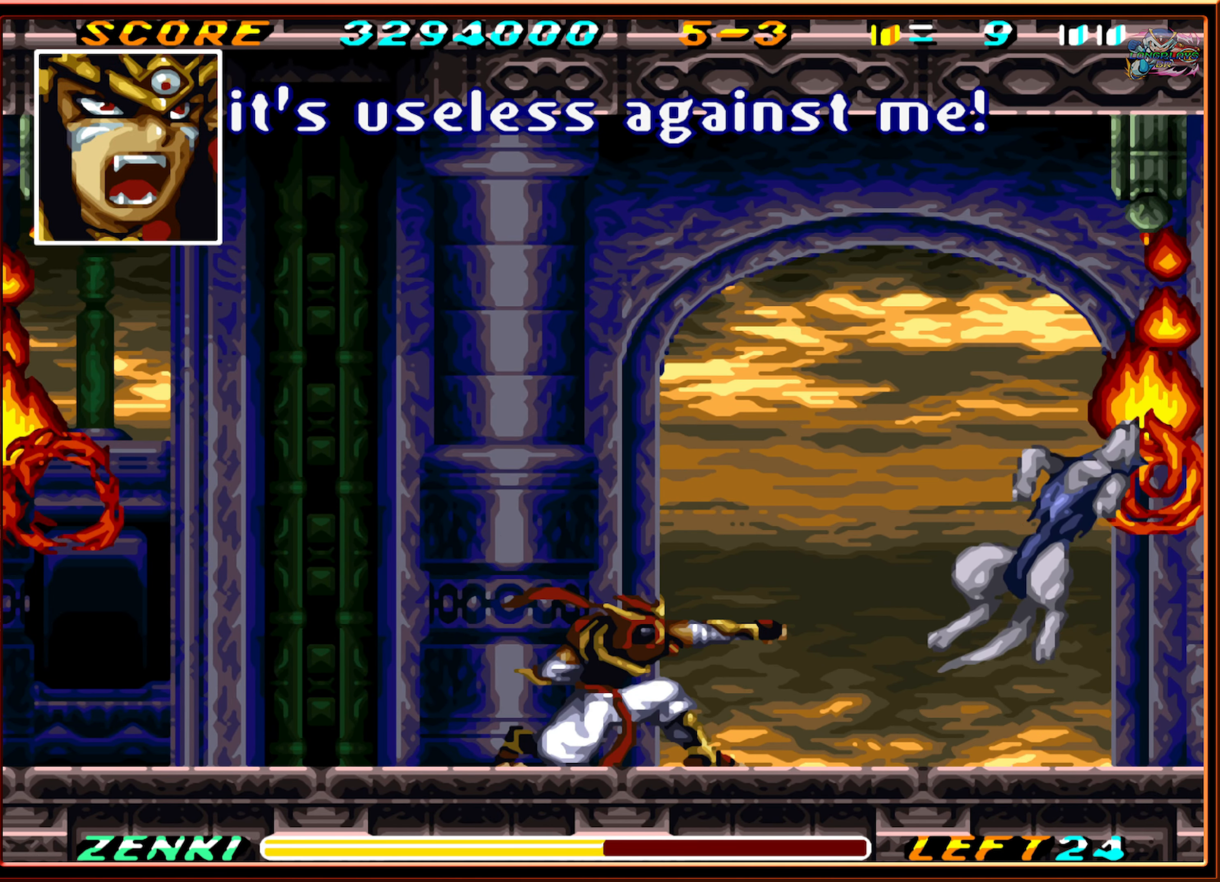
{"buttons": ["DPAD_RIGHT"], "events": [[183, "DPAD_DOWN", "up"], [383, "DPAD_RIGHT", "down"]]}
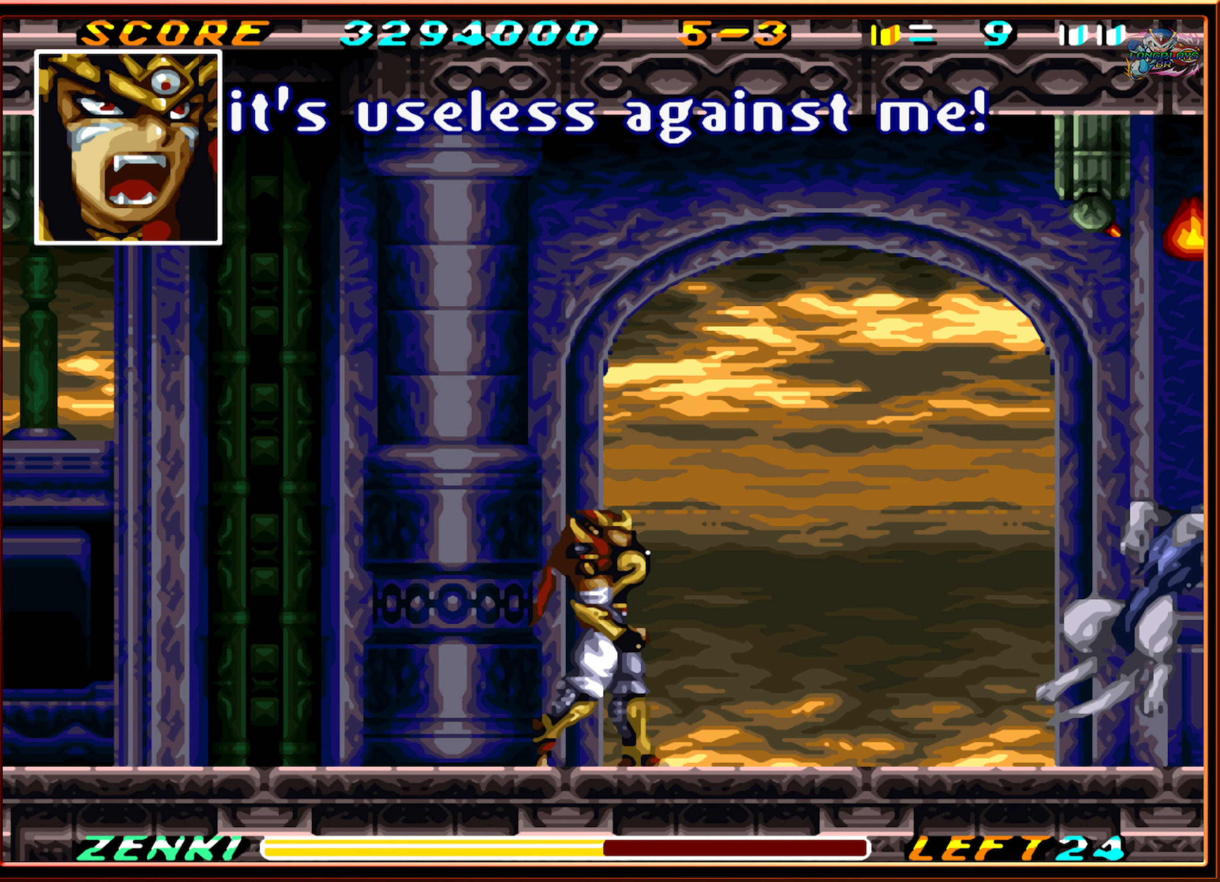
{"buttons": ["DPAD_LEFT"], "events": [[233, "DPAD_RIGHT", "up"], [383, "DPAD_LEFT", "down"]]}
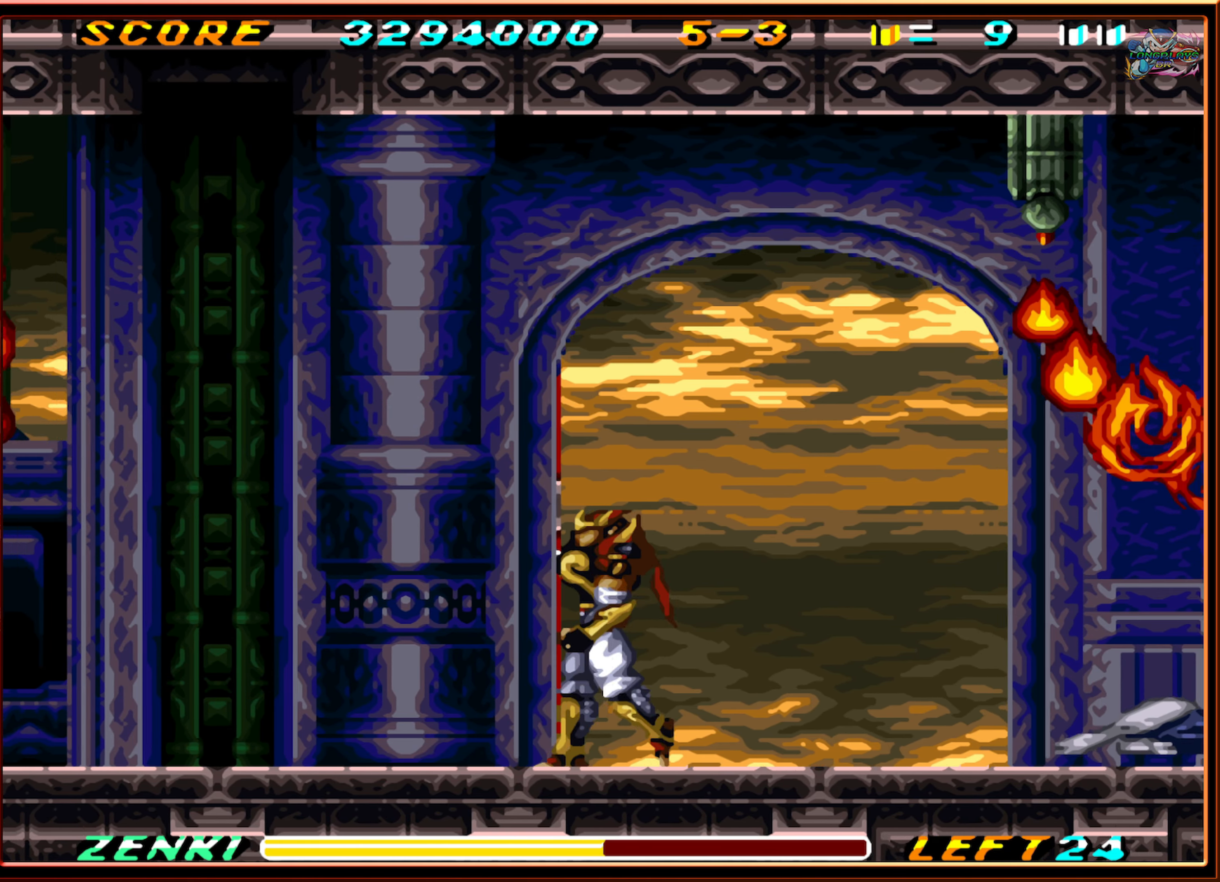
{"buttons": [], "events": [[83, "DPAD_LEFT", "up"], [250, "DPAD_RIGHT", "down"], [350, "DPAD_RIGHT", "up"]]}
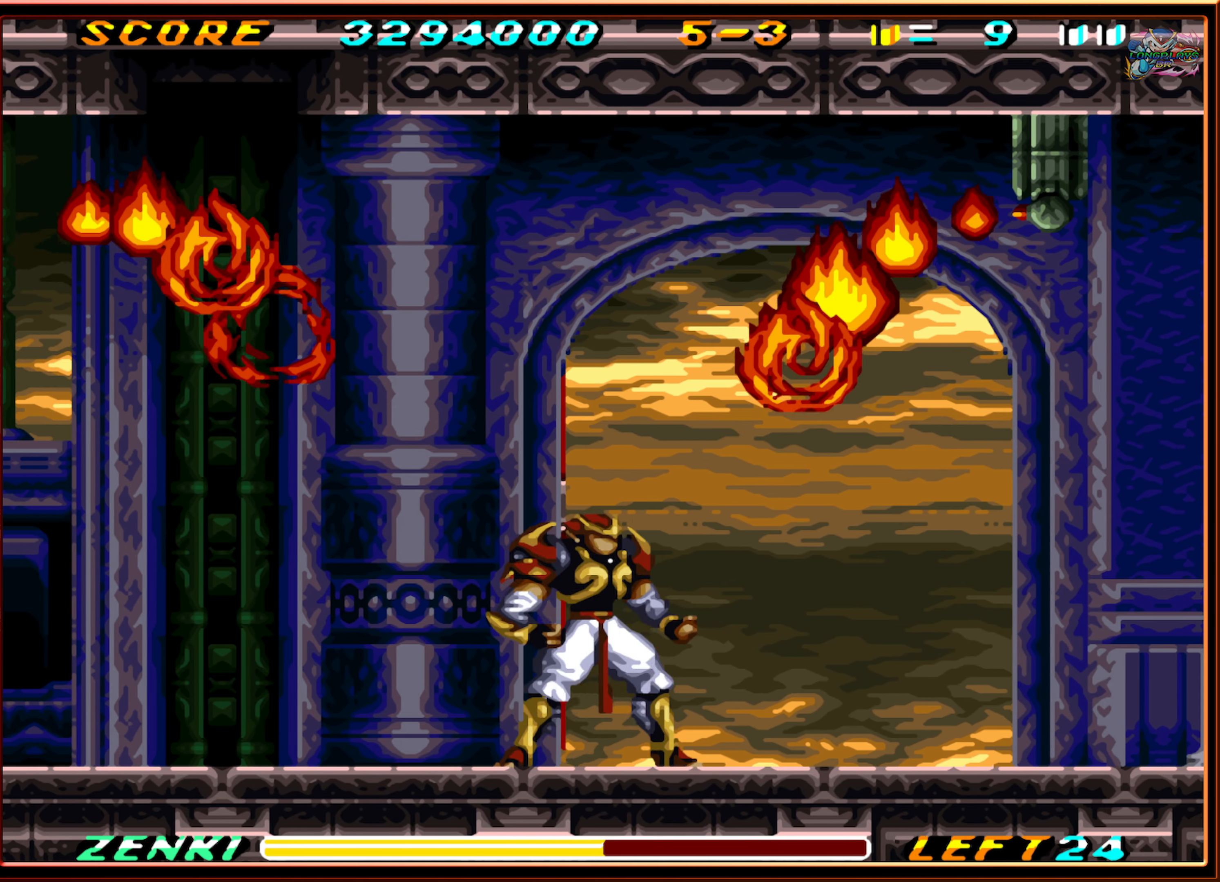
{"buttons": ["Y", "DPAD_UP"], "events": [[33, "DPAD_RIGHT", "down"], [433, "DPAD_UP", "down"], [450, "DPAD_RIGHT", "up"], [484, "Y", "down"]]}
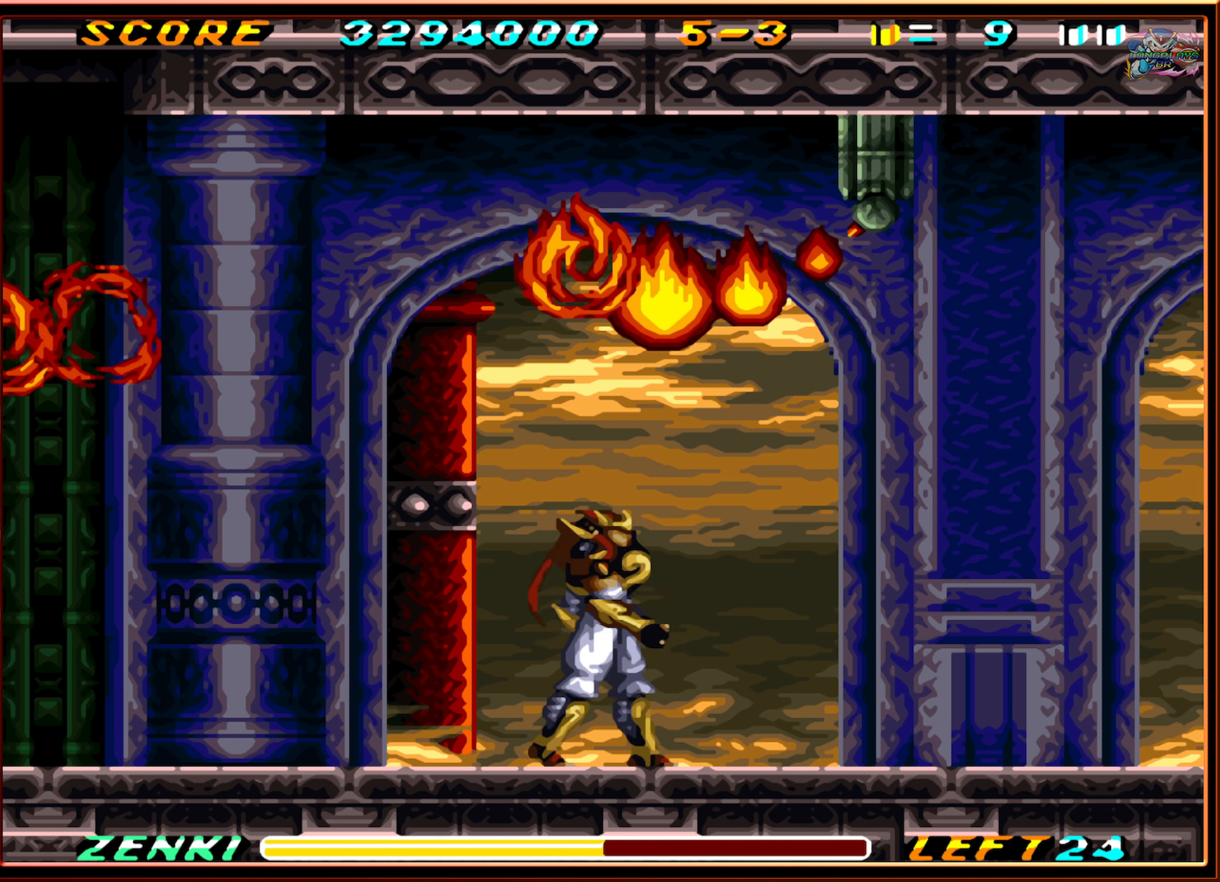
{"buttons": [], "events": [[50, "Y", "up"], [100, "Y", "down"], [217, "Y", "up"], [467, "DPAD_UP", "up"]]}
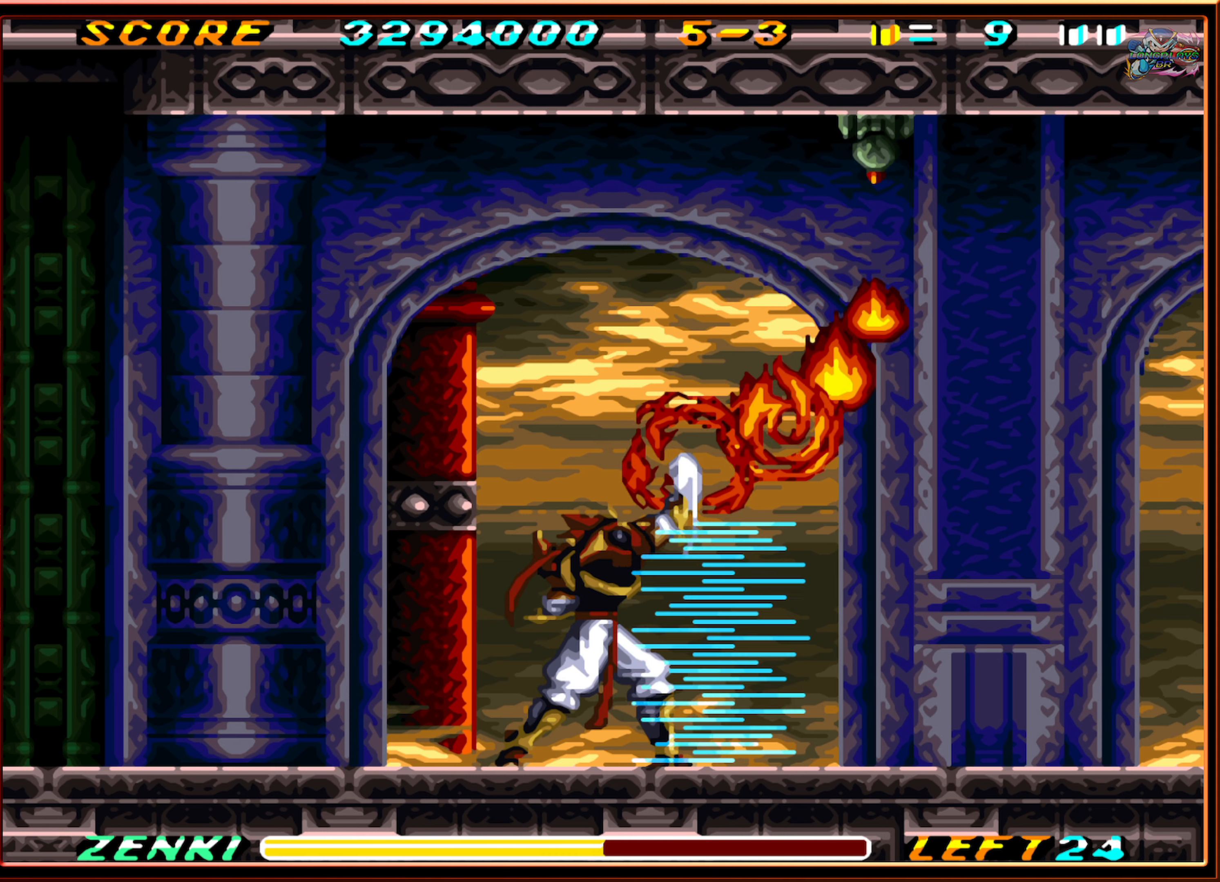
{"buttons": ["DPAD_RIGHT"], "events": [[500, "DPAD_RIGHT", "down"]]}
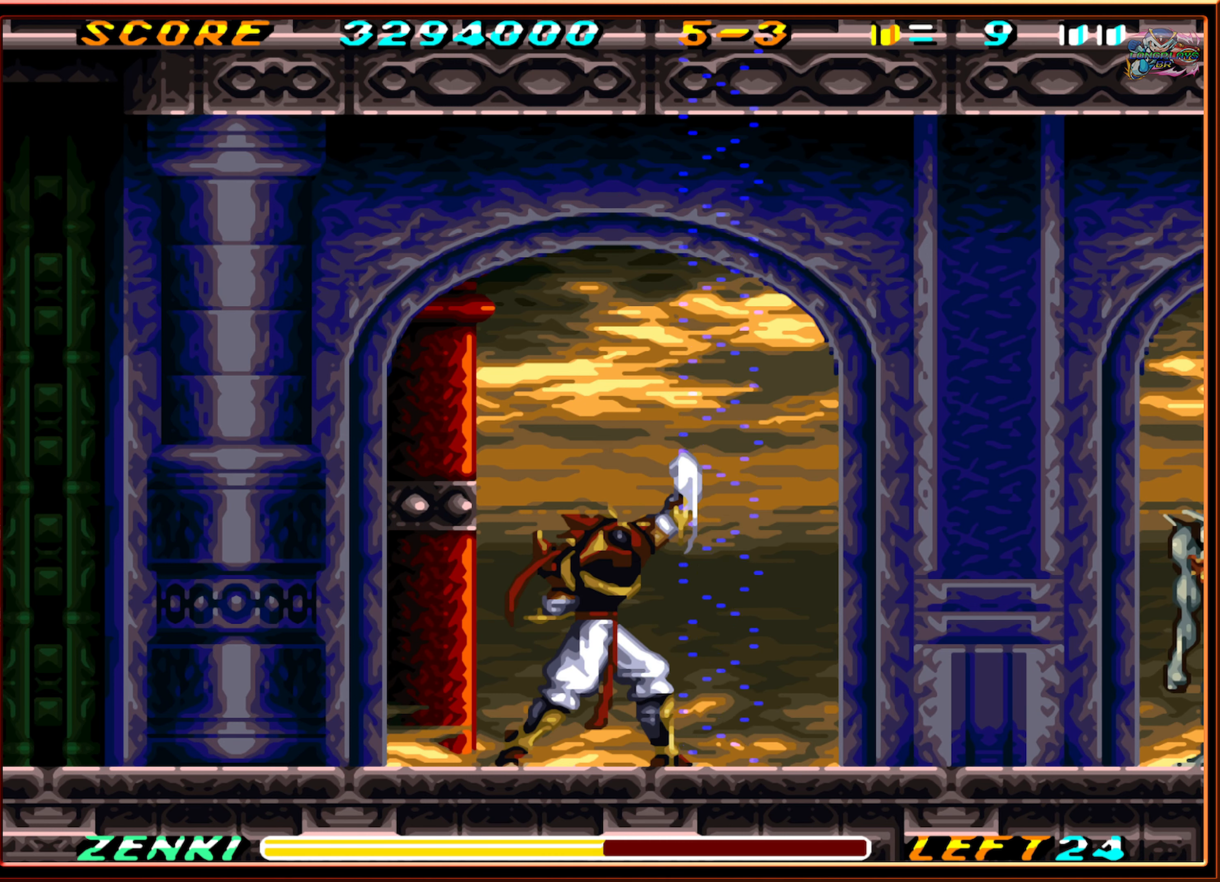
{"buttons": [], "events": [[150, "DPAD_RIGHT", "up"]]}
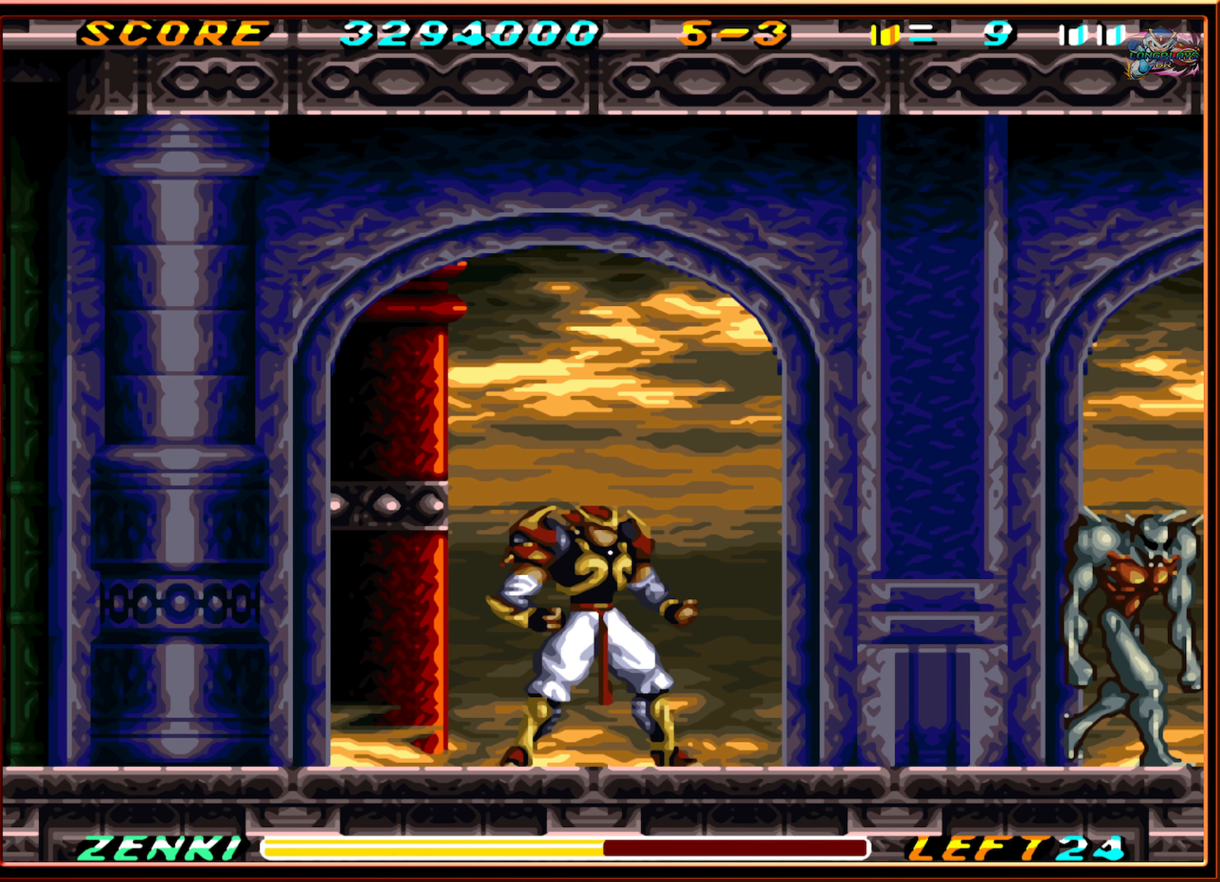
{"buttons": ["DPAD_LEFT"], "events": [[434, "DPAD_LEFT", "down"]]}
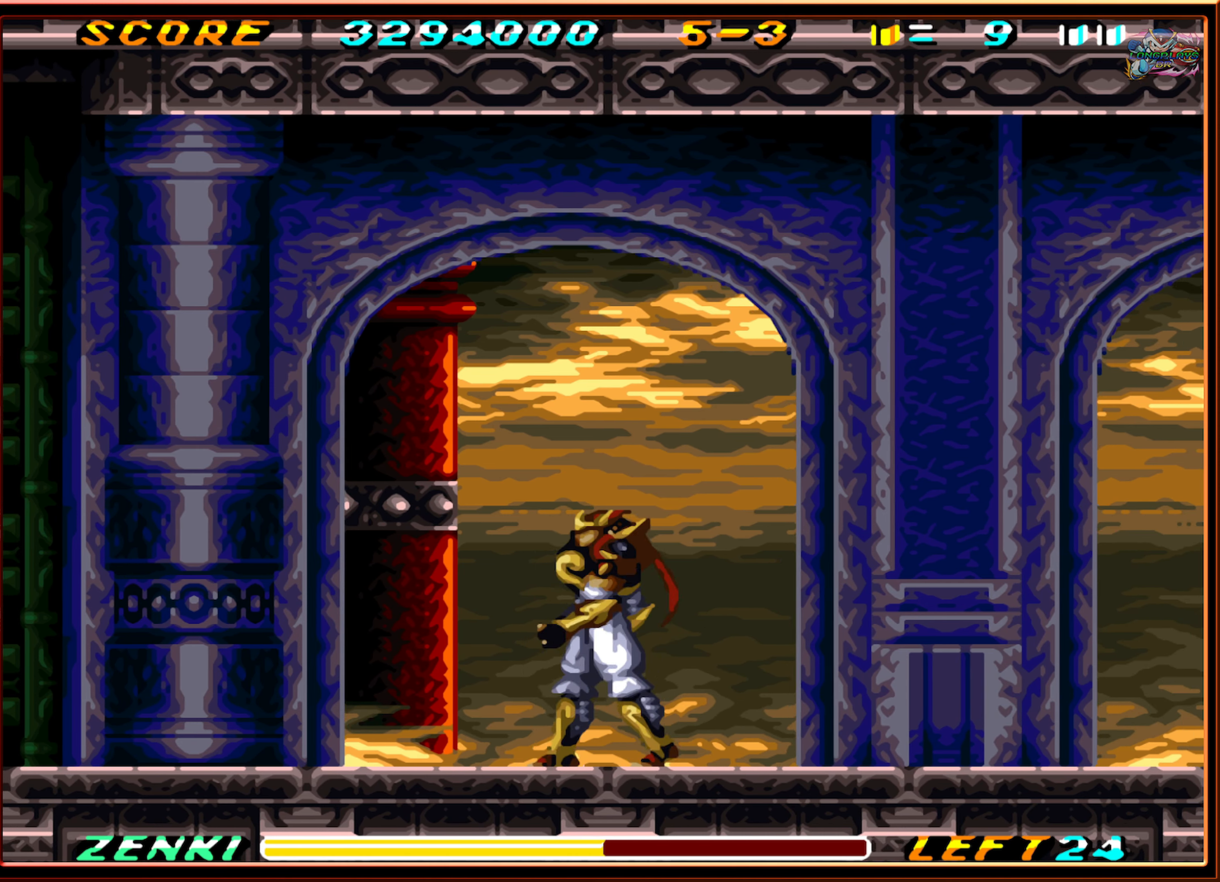
{"buttons": ["Y"], "events": [[117, "DPAD_LEFT", "up"], [184, "DPAD_RIGHT", "down"], [267, "DPAD_RIGHT", "up"], [450, "Y", "down"]]}
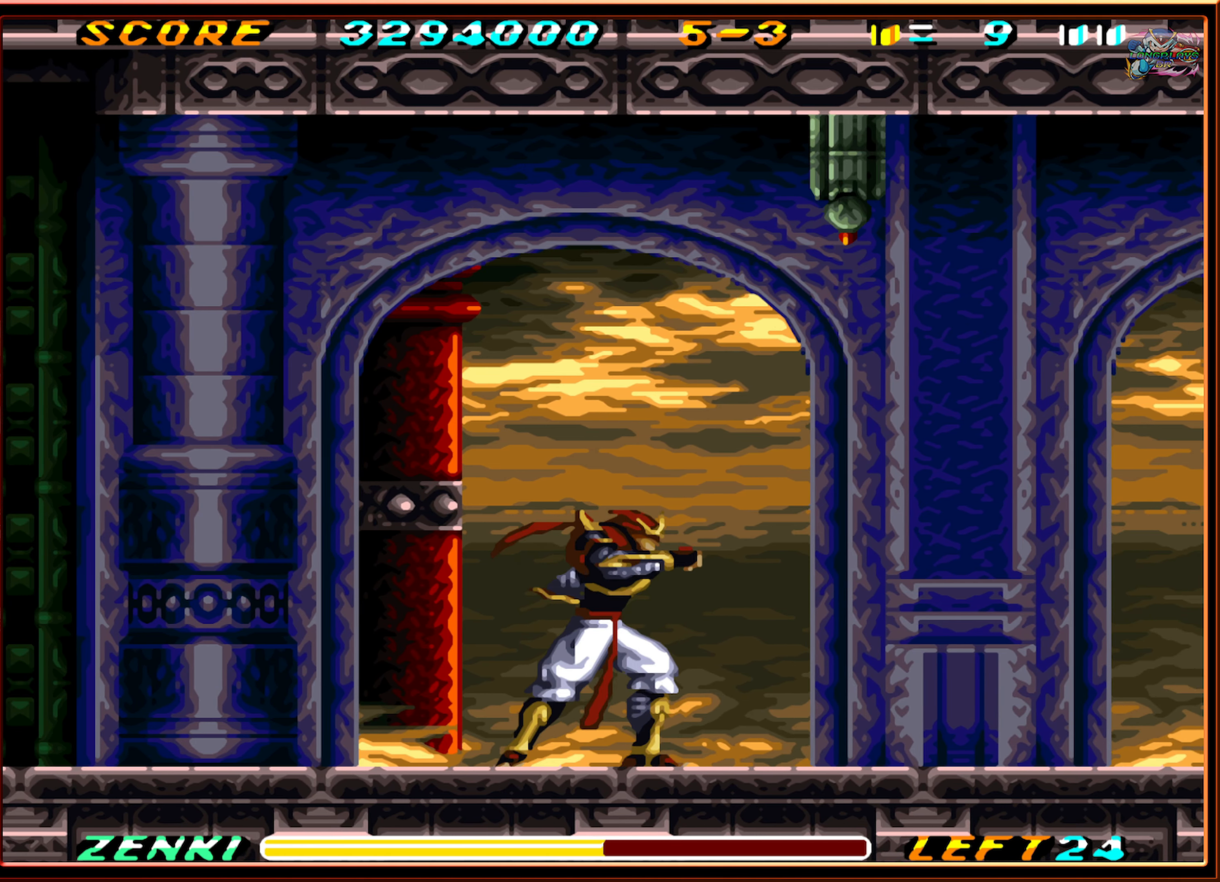
{"buttons": ["Y"], "events": []}
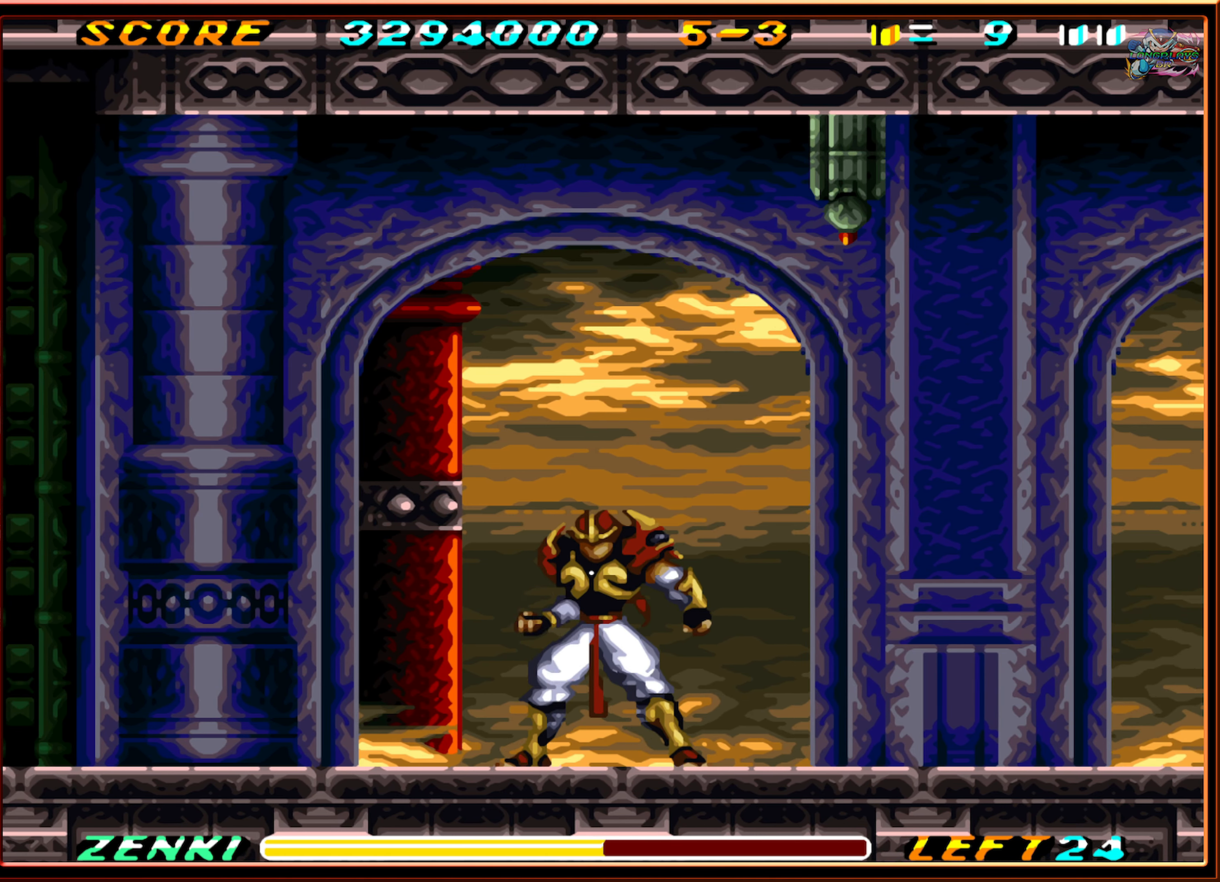
{"buttons": ["DPAD_LEFT"], "events": [[300, "Y", "up"], [417, "DPAD_LEFT", "down"]]}
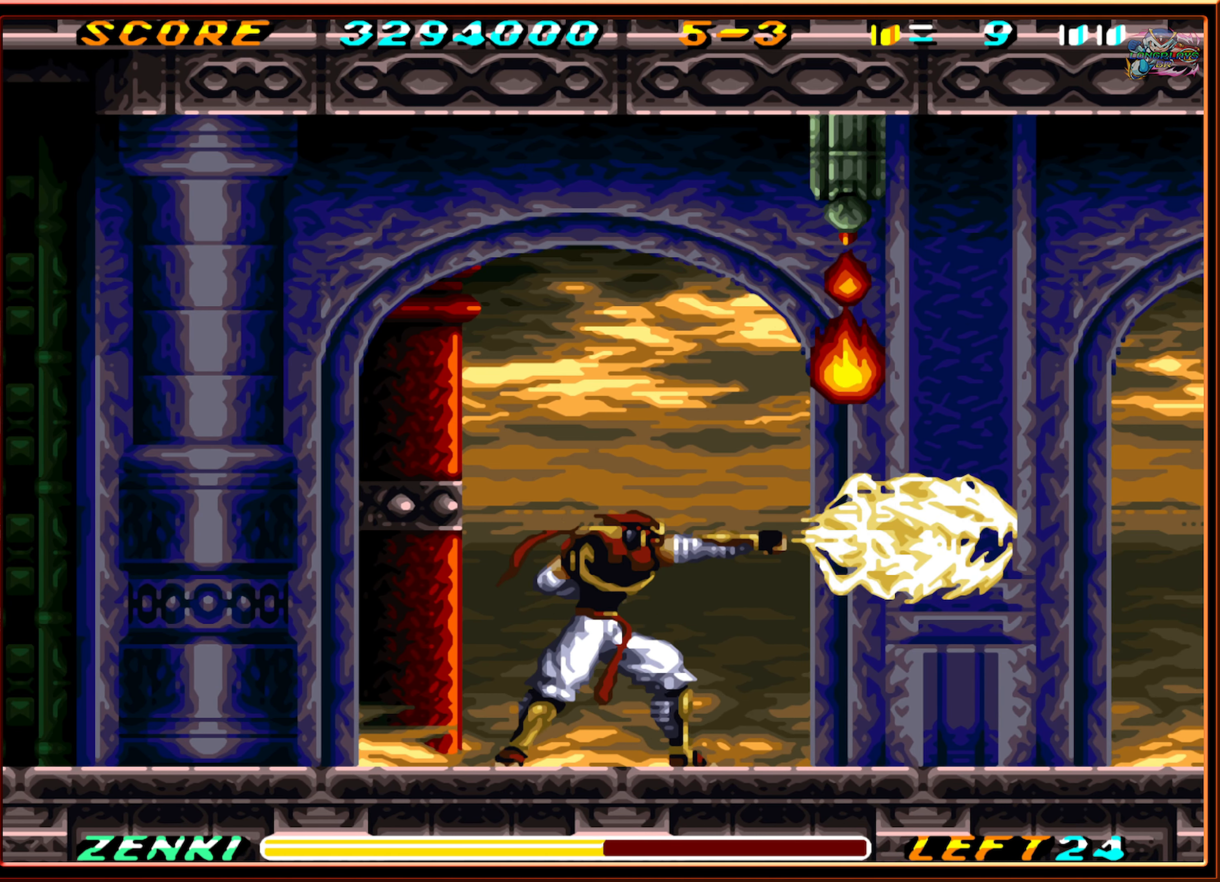
{"buttons": ["DPAD_LEFT"], "events": []}
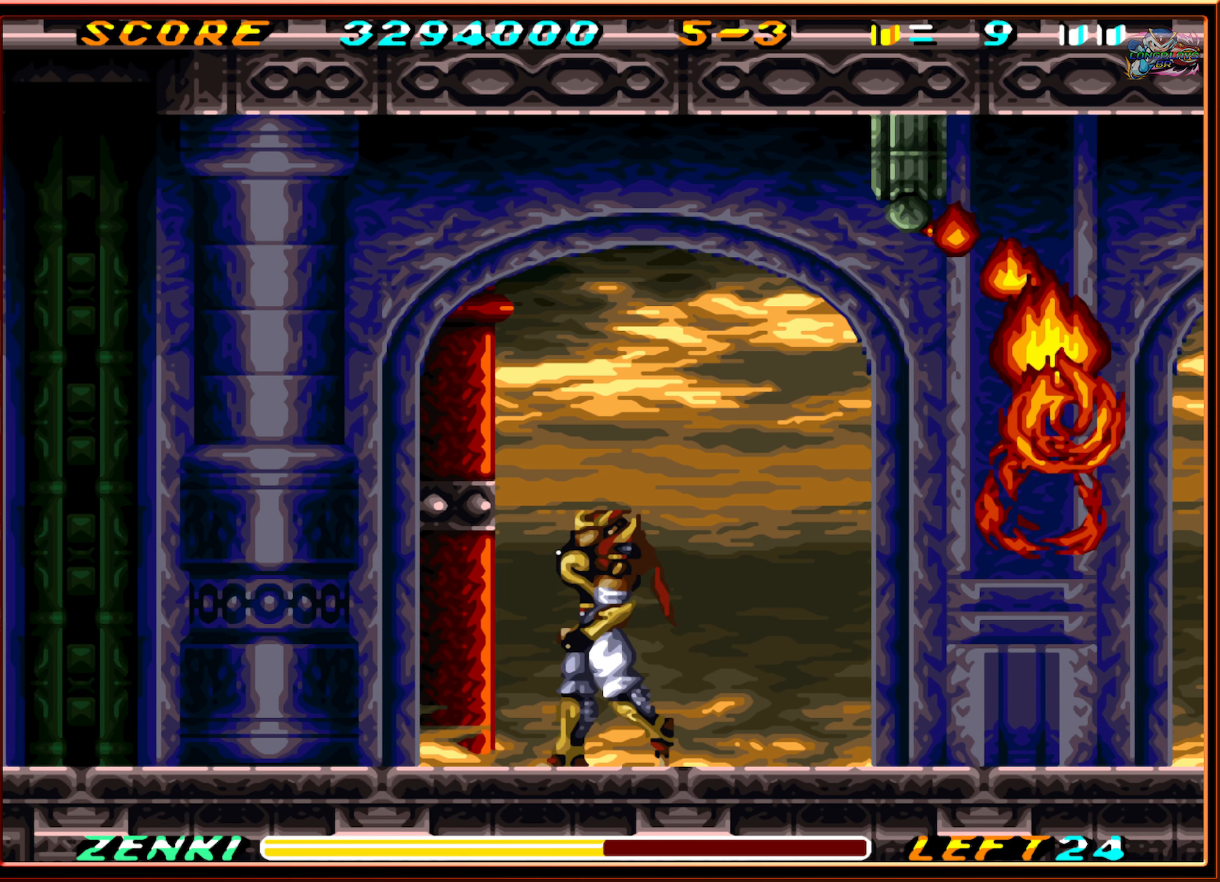
{"buttons": [], "events": [[184, "DPAD_LEFT", "up"], [184, "DPAD_UP", "down"], [217, "DPAD_UP", "up"], [234, "DPAD_RIGHT", "down"], [350, "DPAD_RIGHT", "up"]]}
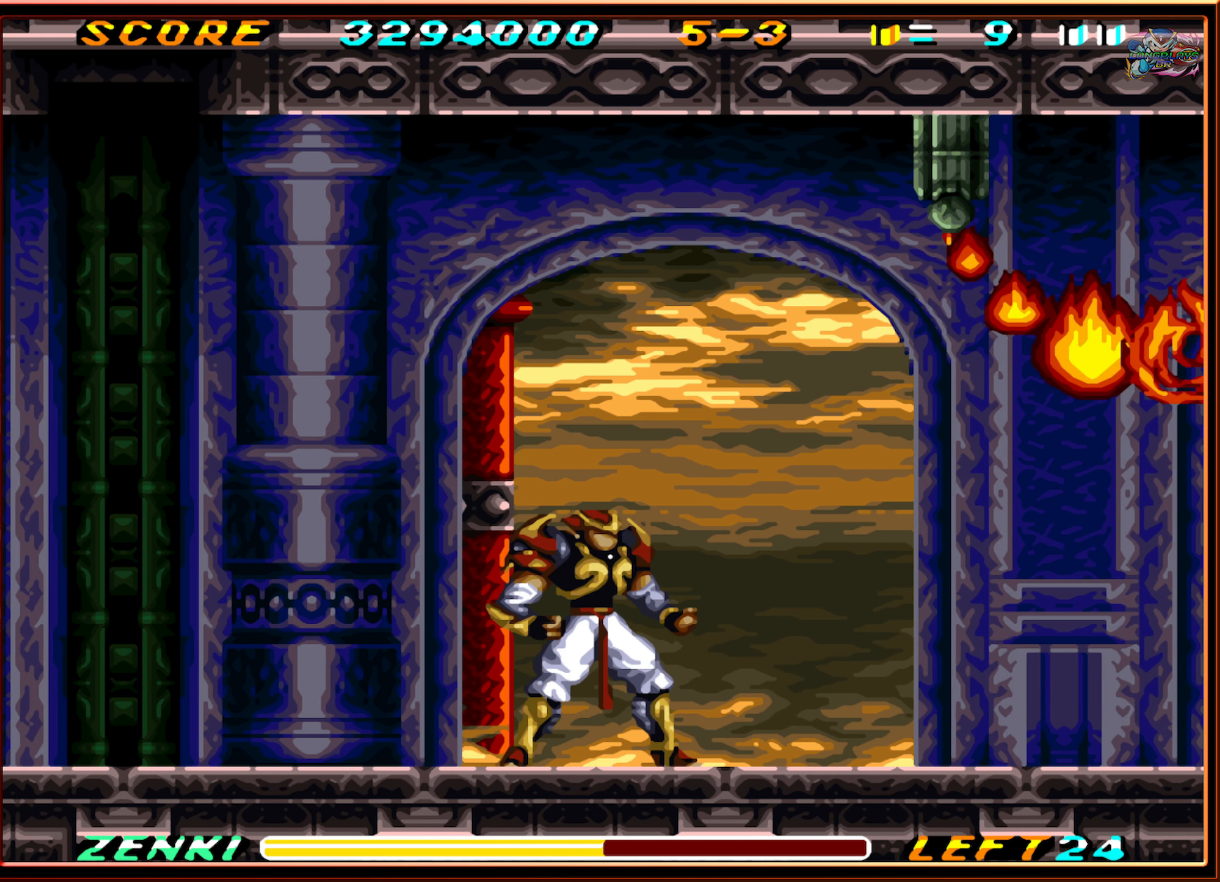
{"buttons": [], "events": []}
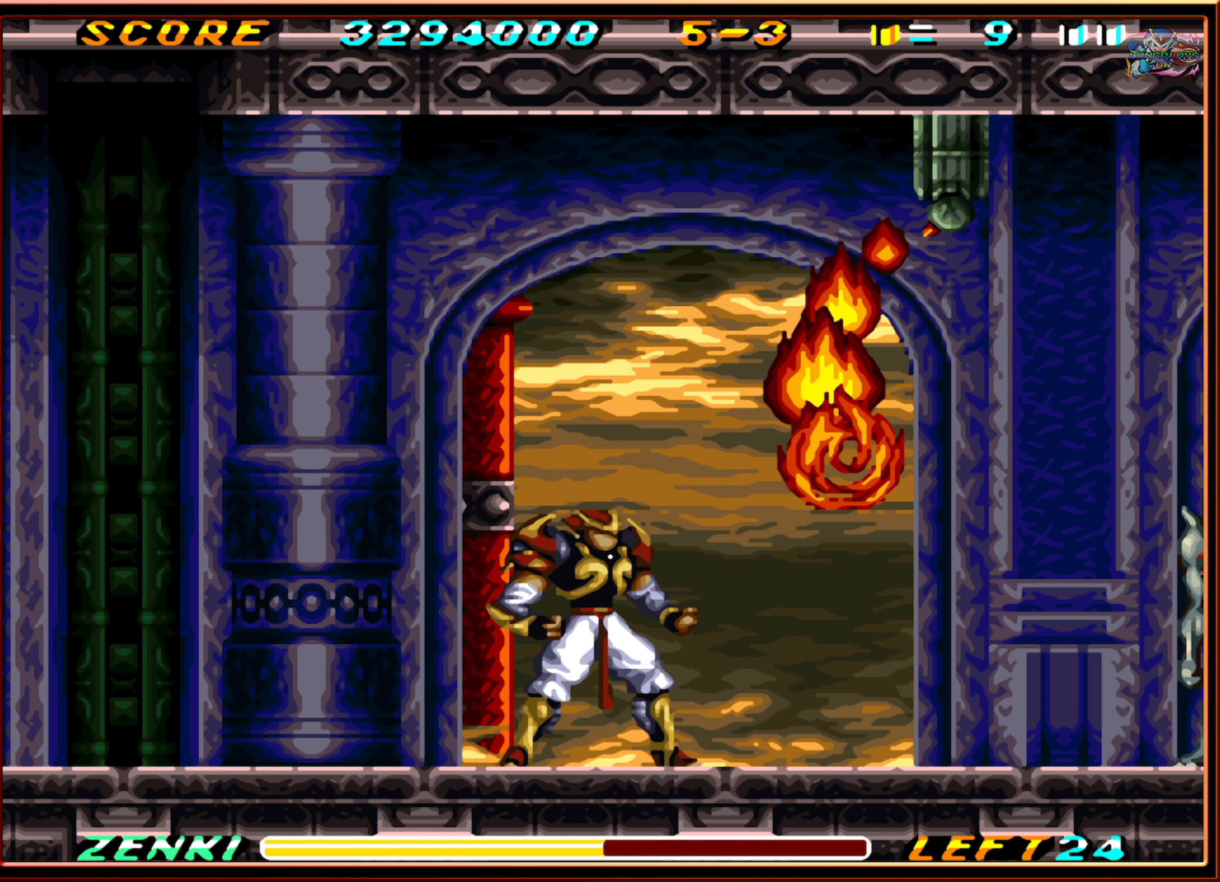
{"buttons": [], "events": [[300, "DPAD_RIGHT", "down"], [400, "DPAD_RIGHT", "up"]]}
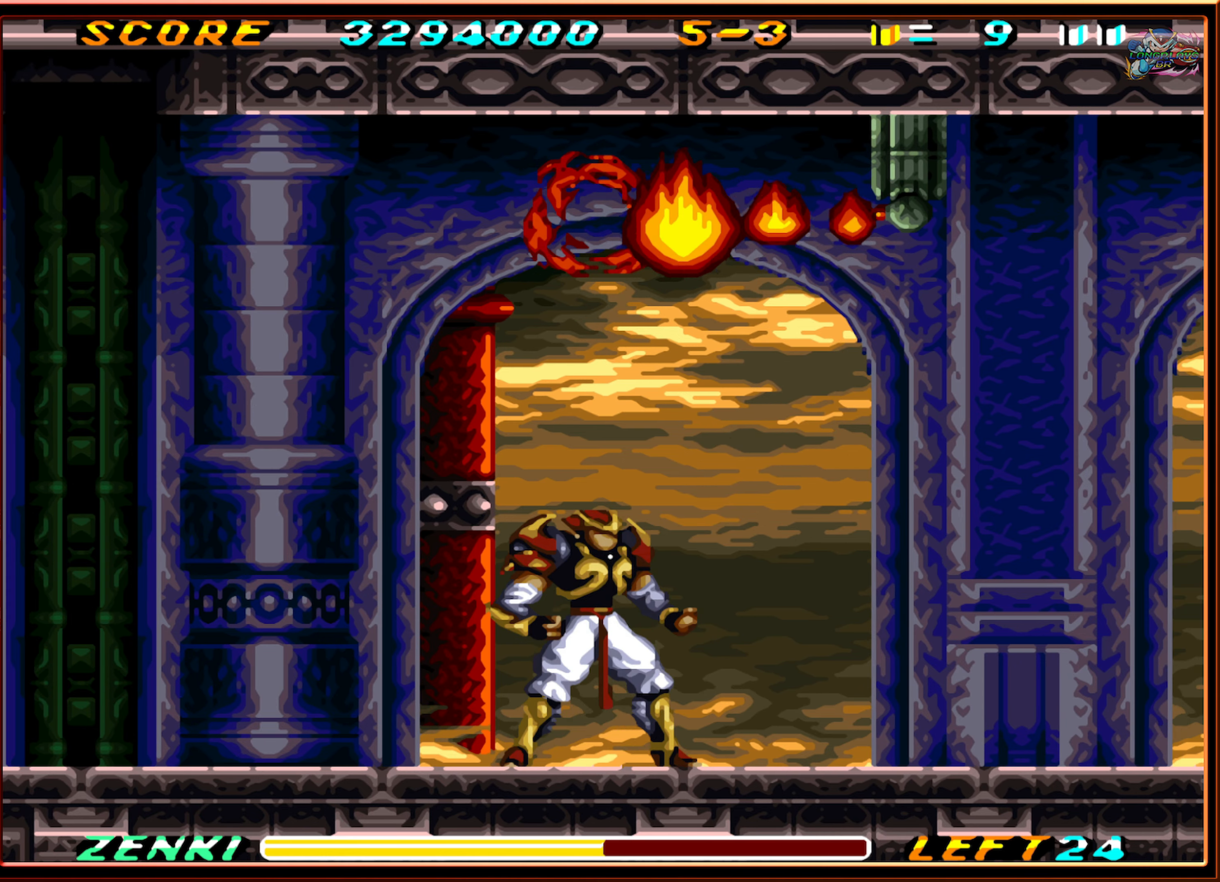
{"buttons": [], "events": []}
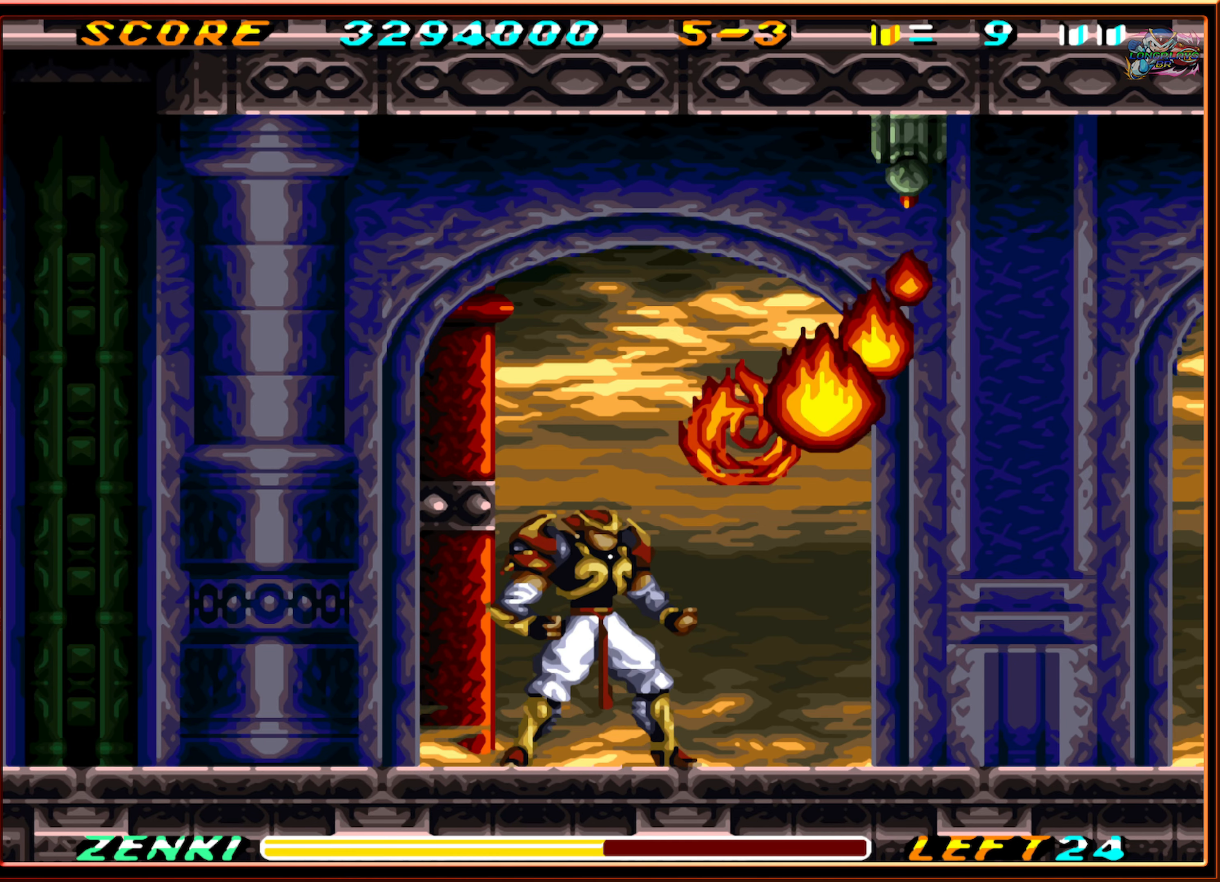
{"buttons": ["Y"], "events": [[183, "Y", "down"]]}
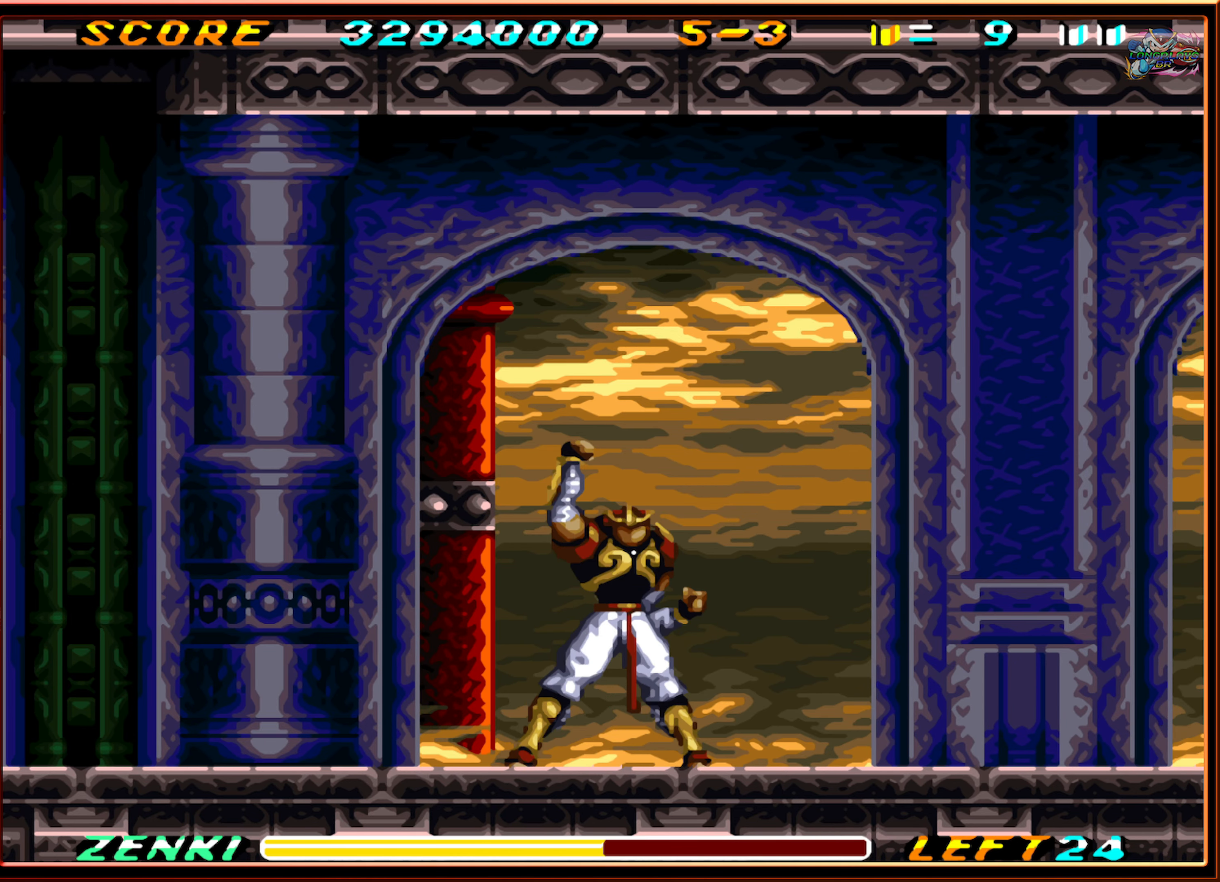
{"buttons": ["DPAD_RIGHT"], "events": [[100, "Y", "up"], [200, "DPAD_RIGHT", "down"]]}
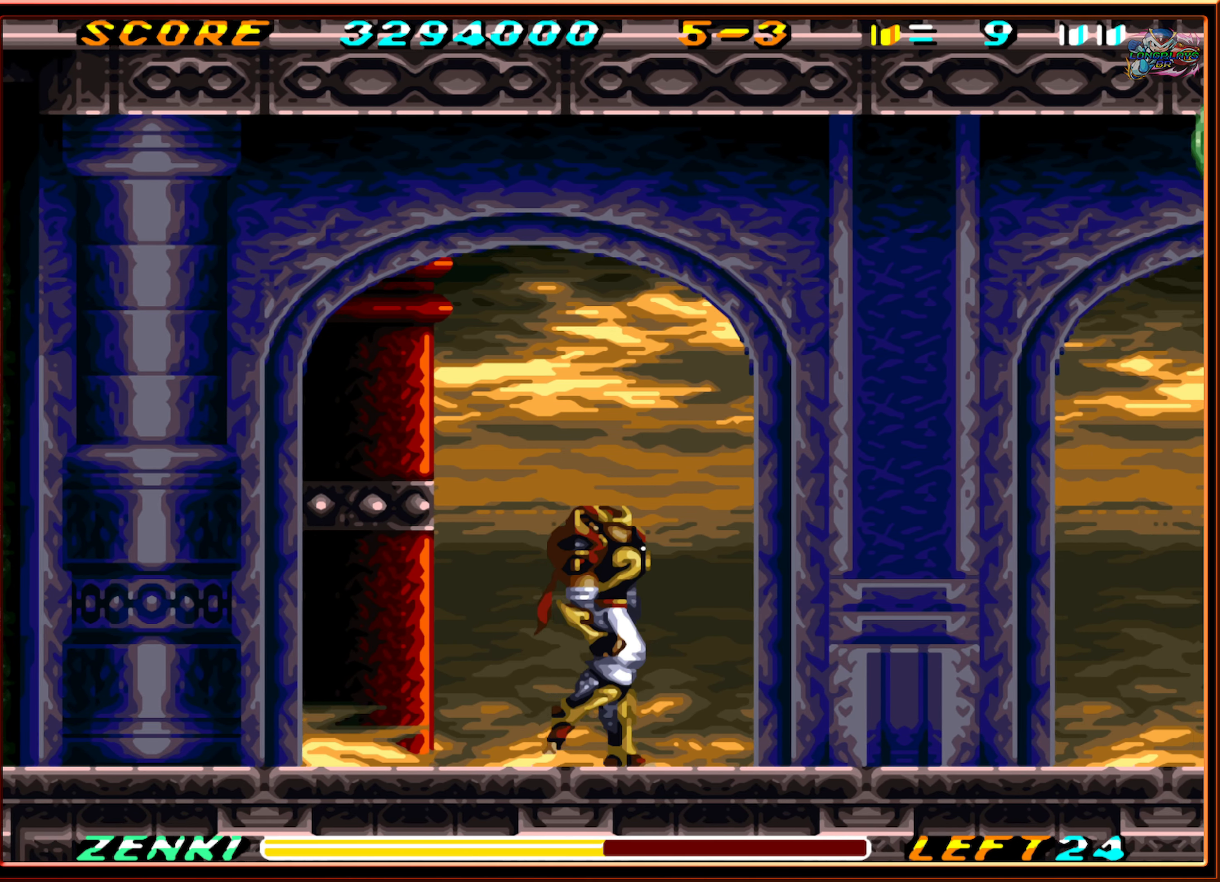
{"buttons": ["Y"], "events": [[16, "DPAD_RIGHT", "up"], [16, "Y", "down"]]}
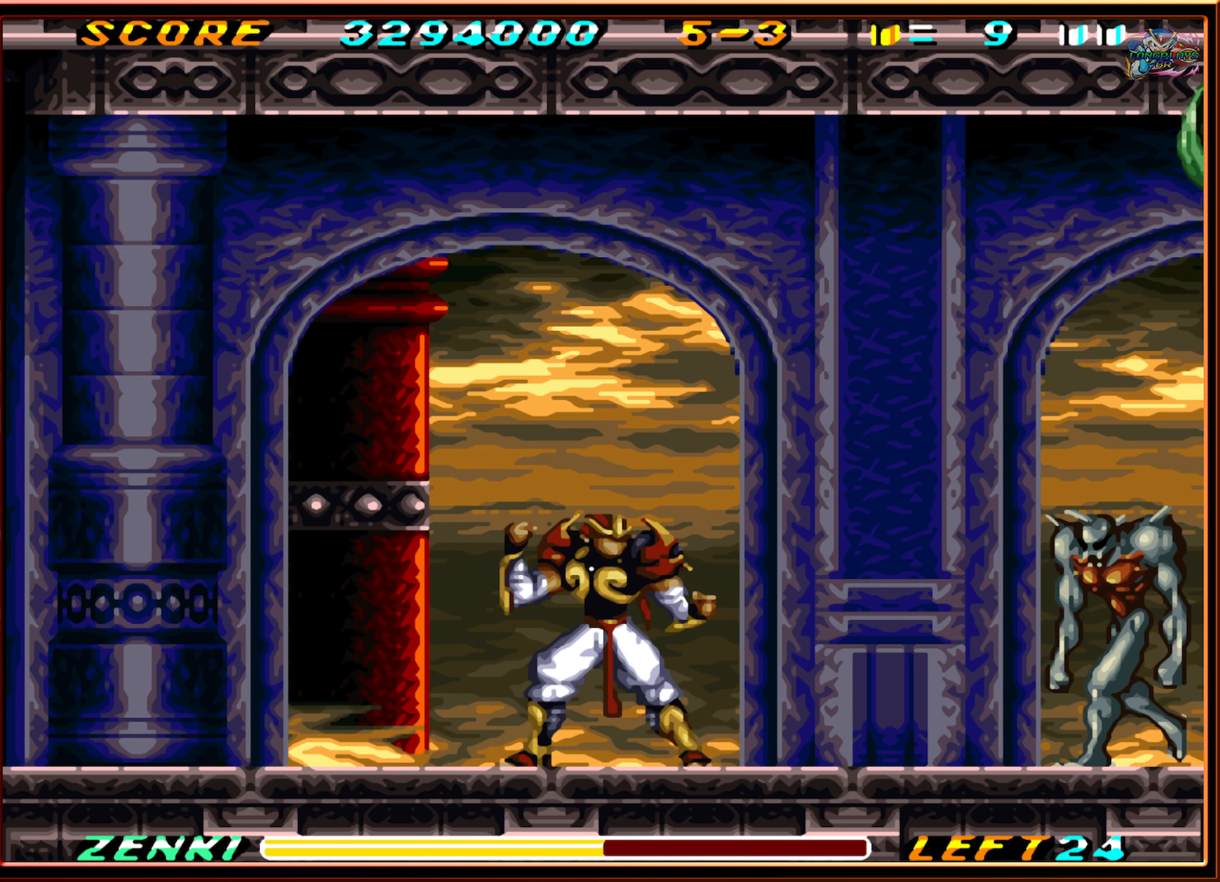
{"buttons": ["Y"], "events": [[400, "Y", "up"], [483, "Y", "down"]]}
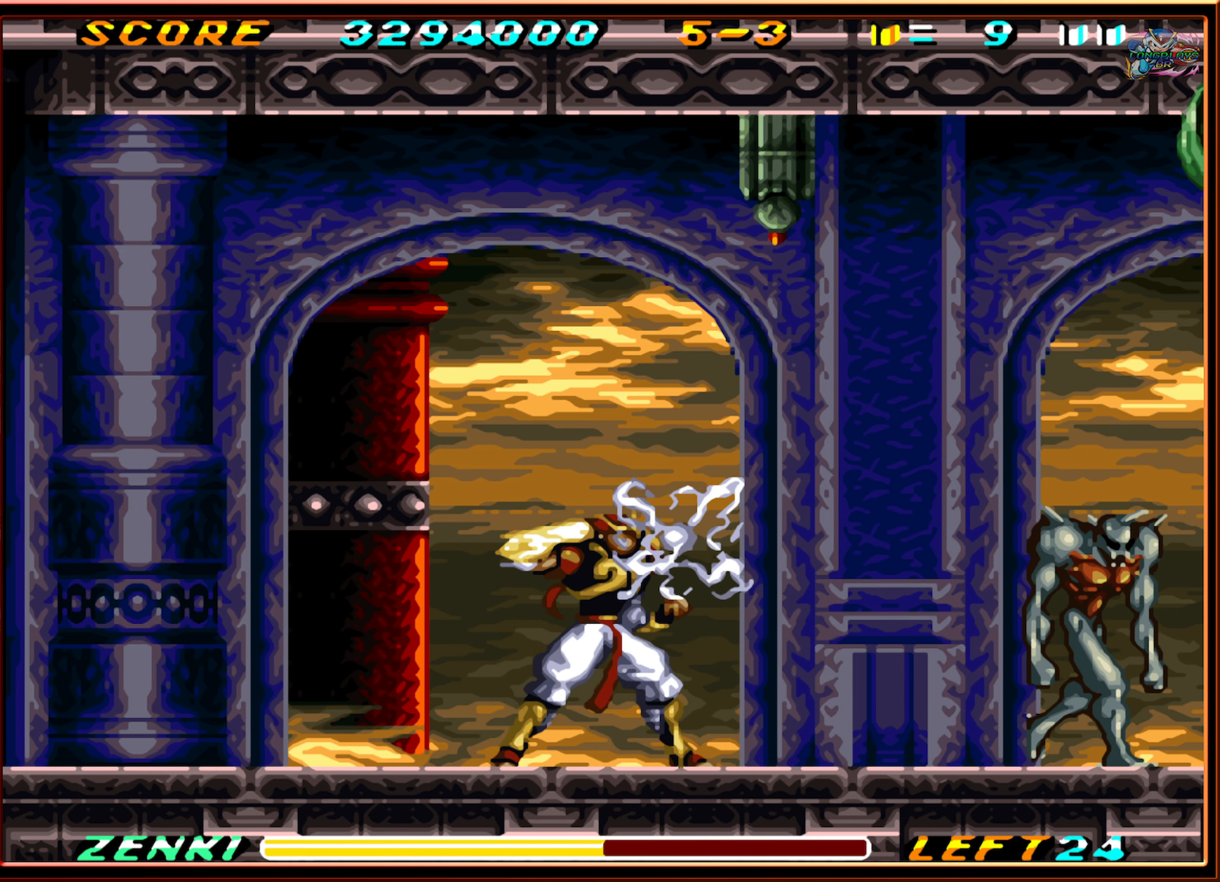
{"buttons": ["DPAD_LEFT"], "events": [[116, "Y", "up"], [200, "DPAD_LEFT", "down"]]}
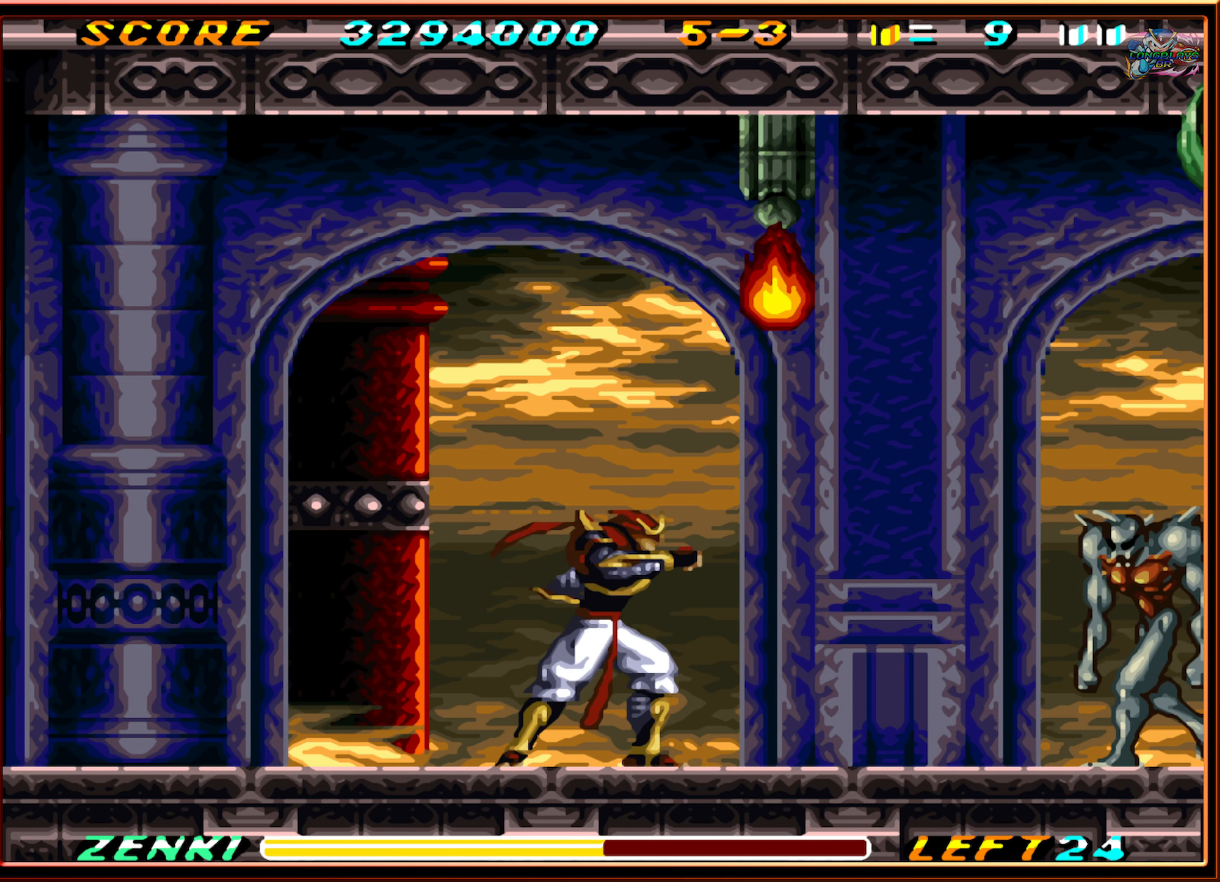
{"buttons": ["DPAD_LEFT"], "events": []}
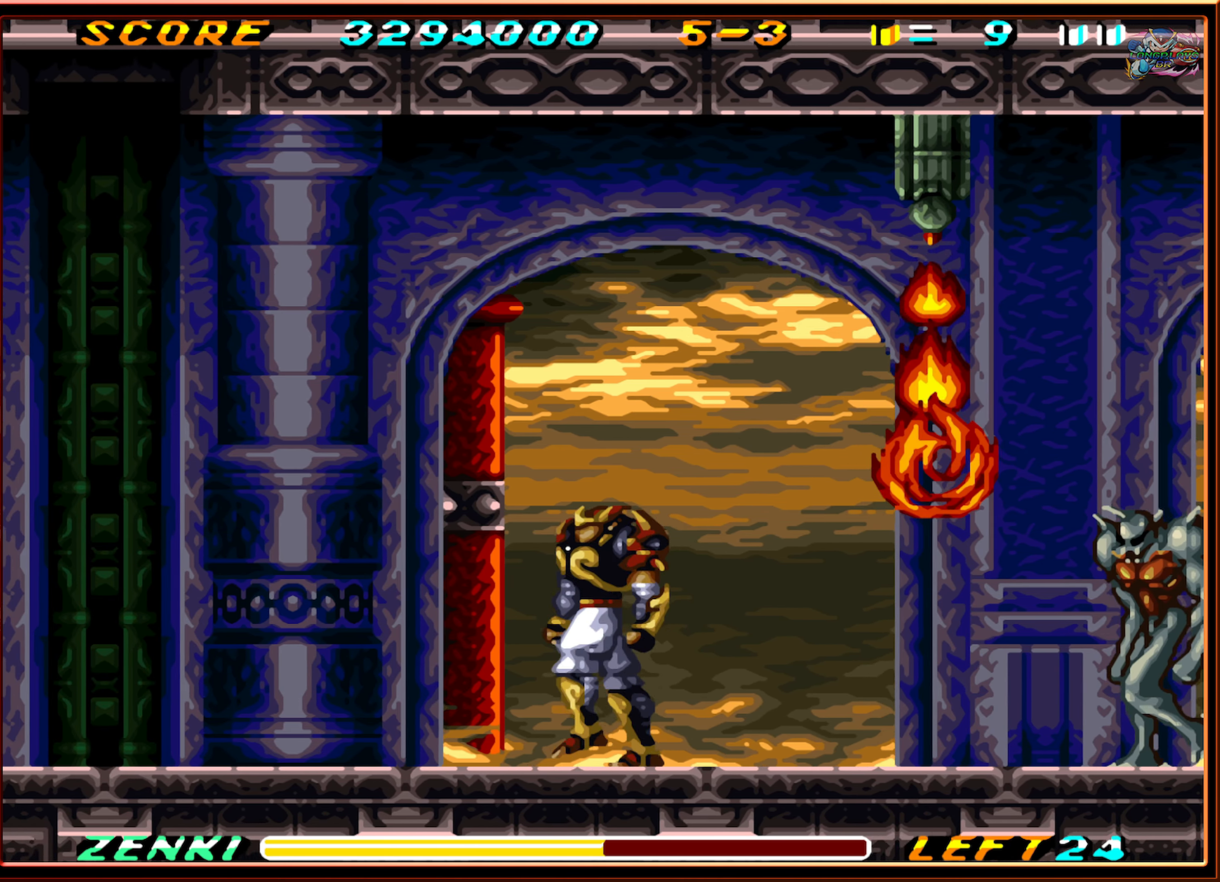
{"buttons": ["Y"], "events": [[133, "DPAD_LEFT", "up"], [150, "DPAD_RIGHT", "down"], [283, "DPAD_RIGHT", "up"], [433, "Y", "down"]]}
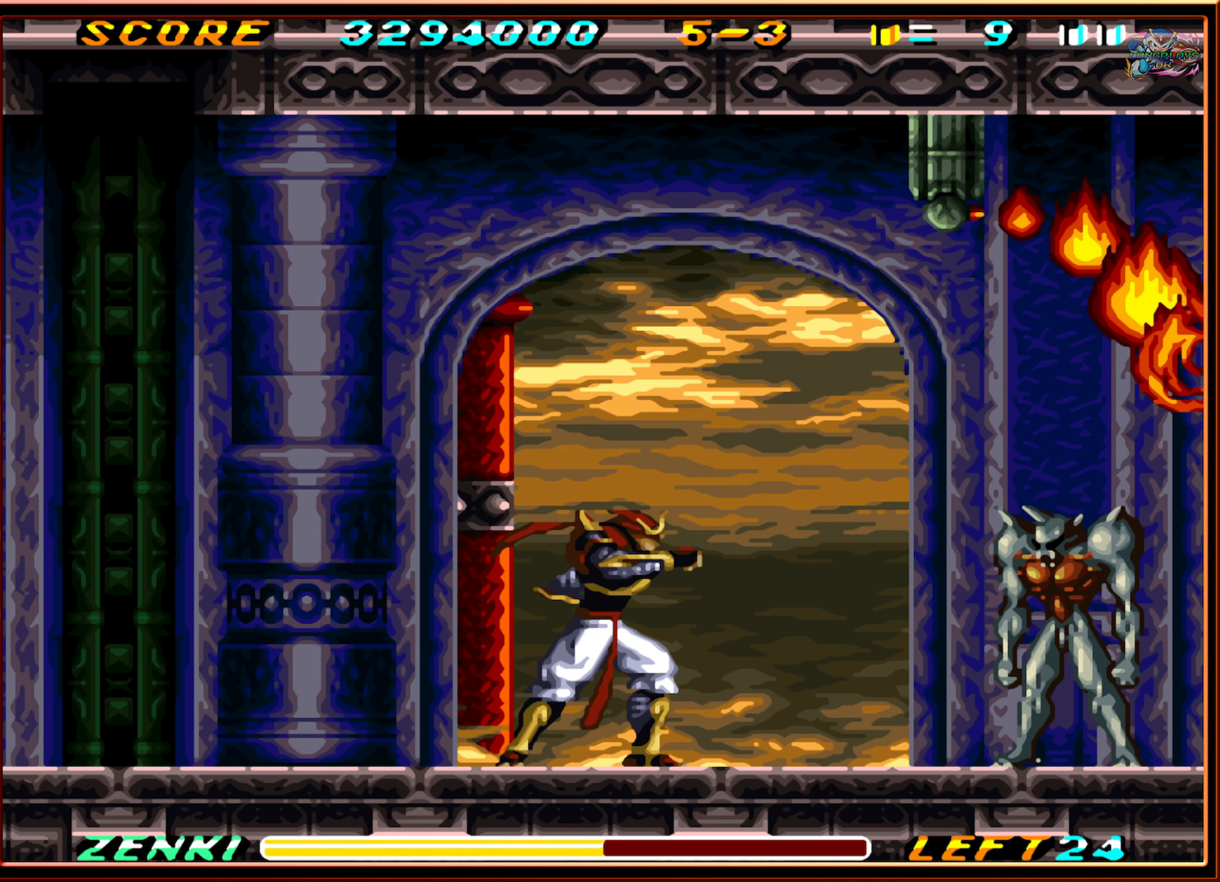
{"buttons": [], "events": [[16, "Y", "up"], [83, "Y", "down"], [166, "Y", "up"], [250, "Y", "down"], [333, "Y", "up"], [400, "Y", "down"], [483, "Y", "up"]]}
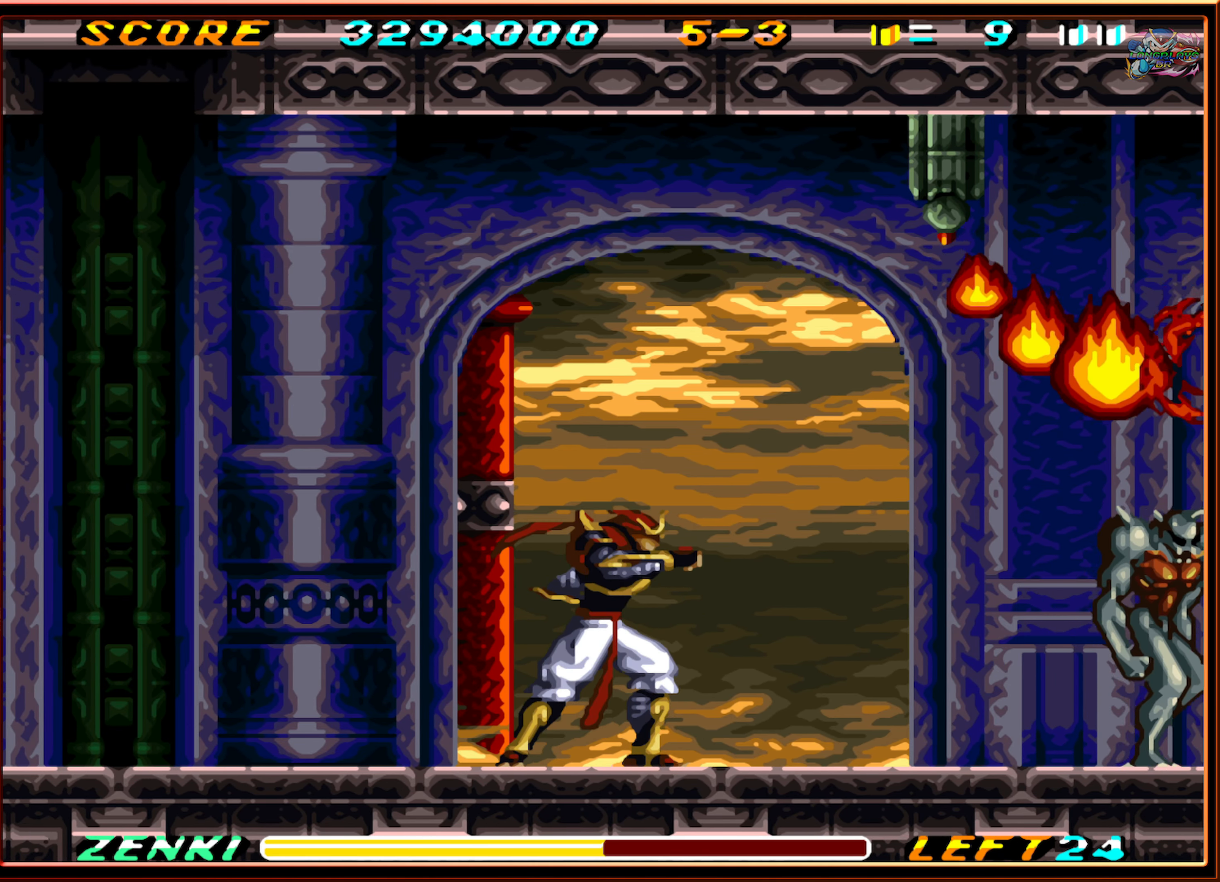
{"buttons": ["Y"], "events": [[283, "Y", "down"]]}
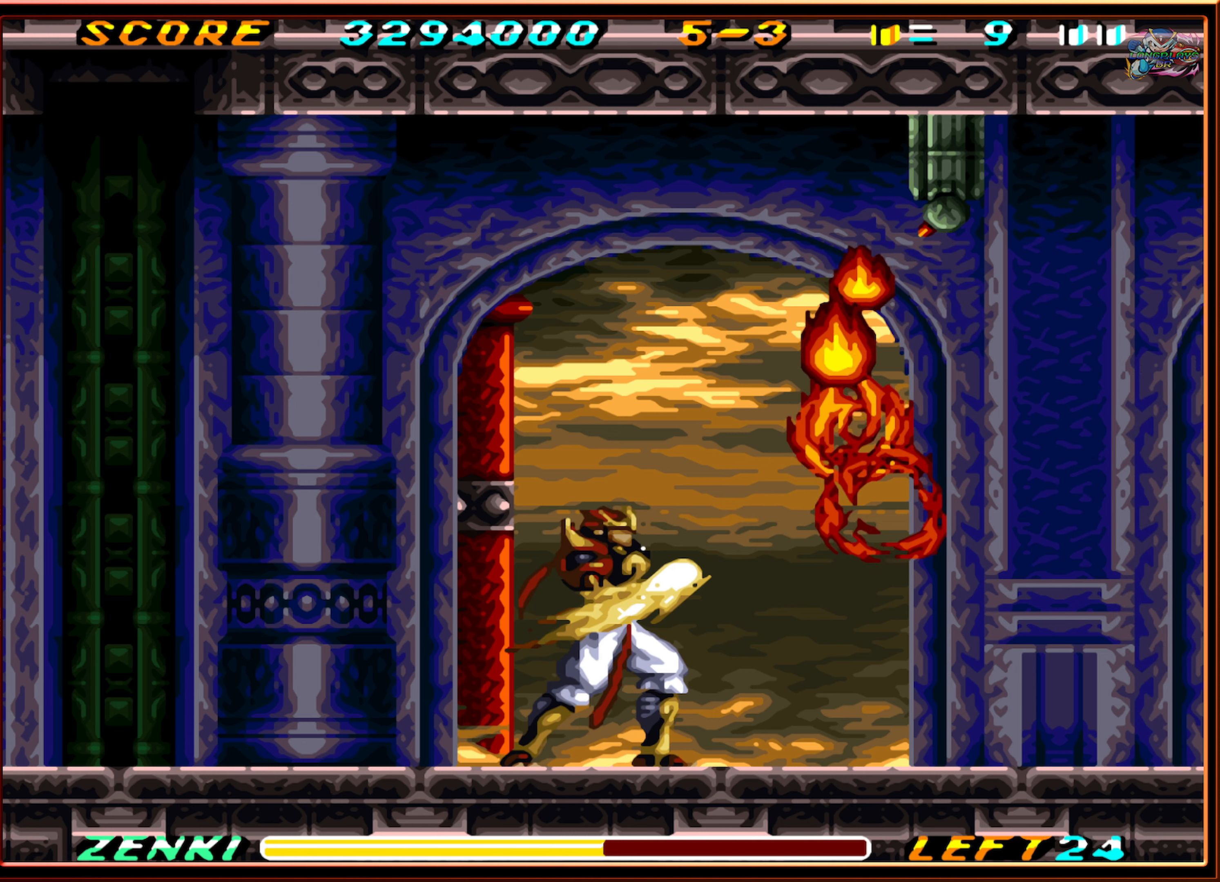
{"buttons": ["Y"], "events": []}
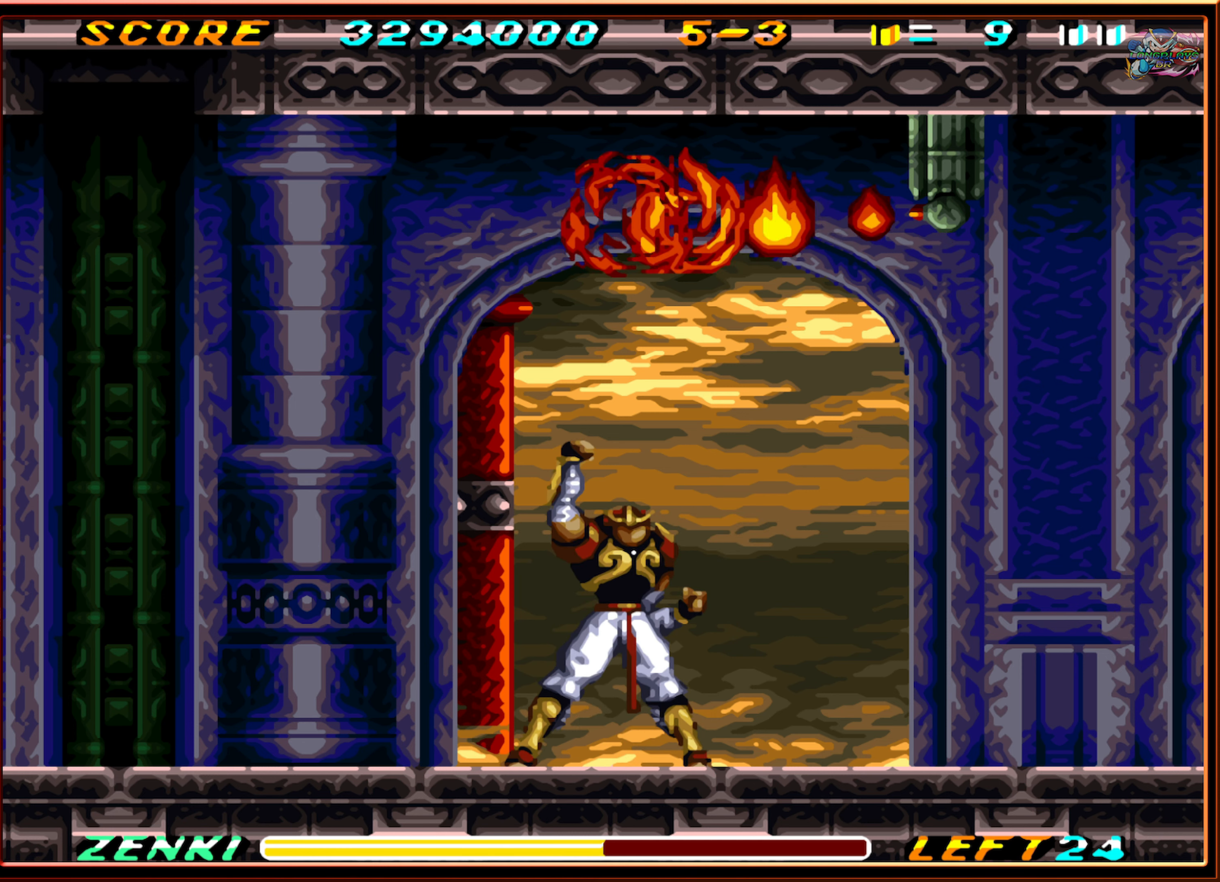
{"buttons": ["Y"], "events": []}
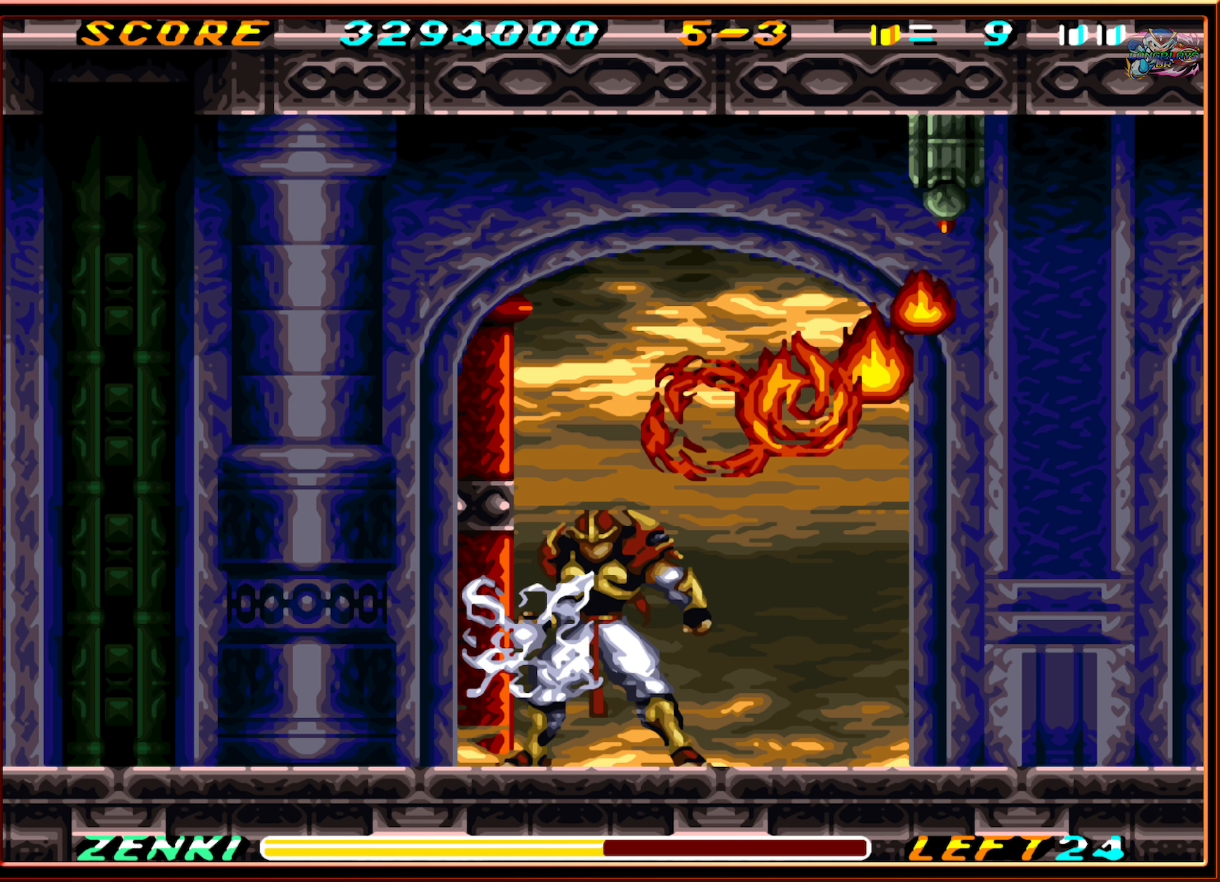
{"buttons": ["DPAD_RIGHT"], "events": [[350, "DPAD_RIGHT", "down"], [500, "Y", "up"]]}
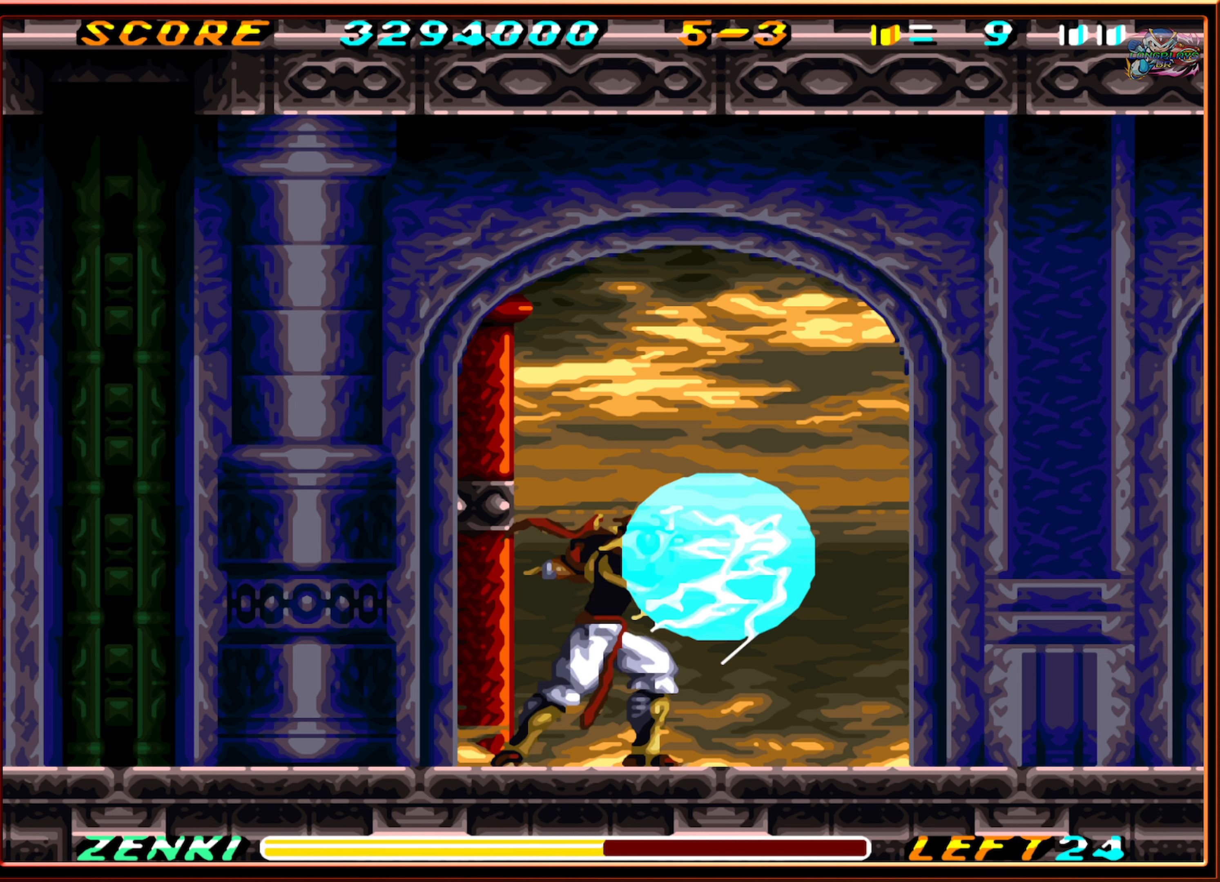
{"buttons": [], "events": [[483, "DPAD_RIGHT", "up"]]}